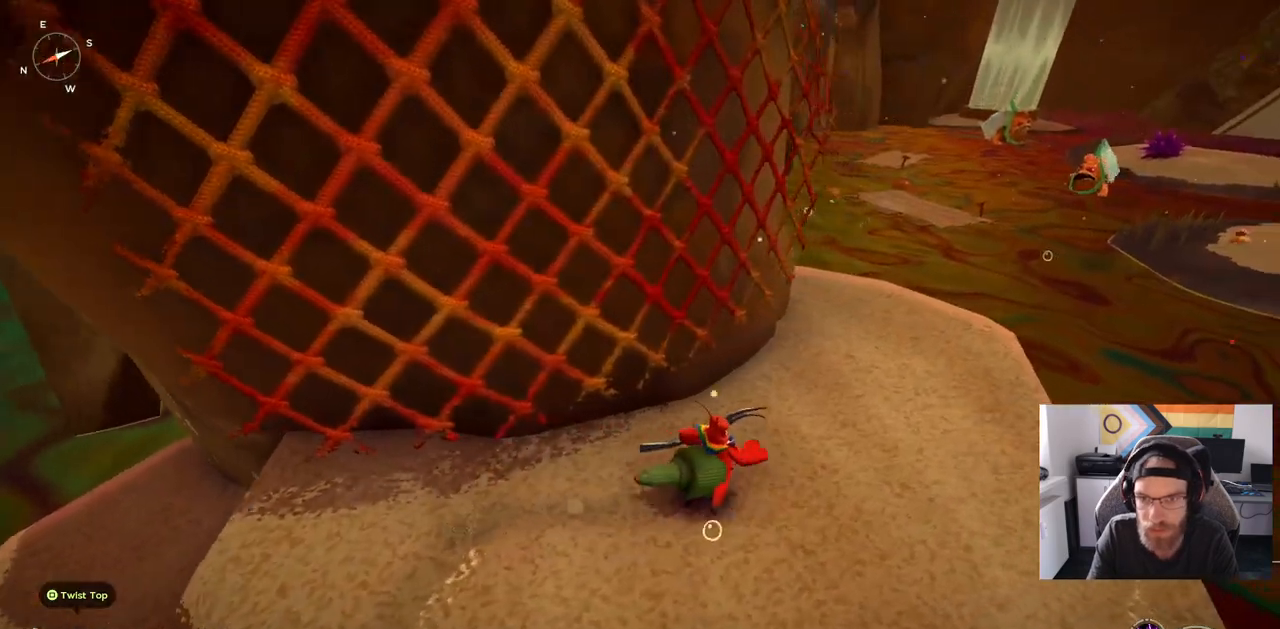
Gameplay with a controller (PlayStation layout); each line is a JSON object with the inputs held at the frame after it (dt_ms = milliseconds from this image to that frame). "events" lists button and stick changes between this image and that frame as [ms after this image, input, new state], when the widget could be followed in between. Not read: CROSS L1 R1.
{"dt_ms": 500, "buttons": [], "left_stick": "up-right", "right_stick": "left", "events": []}
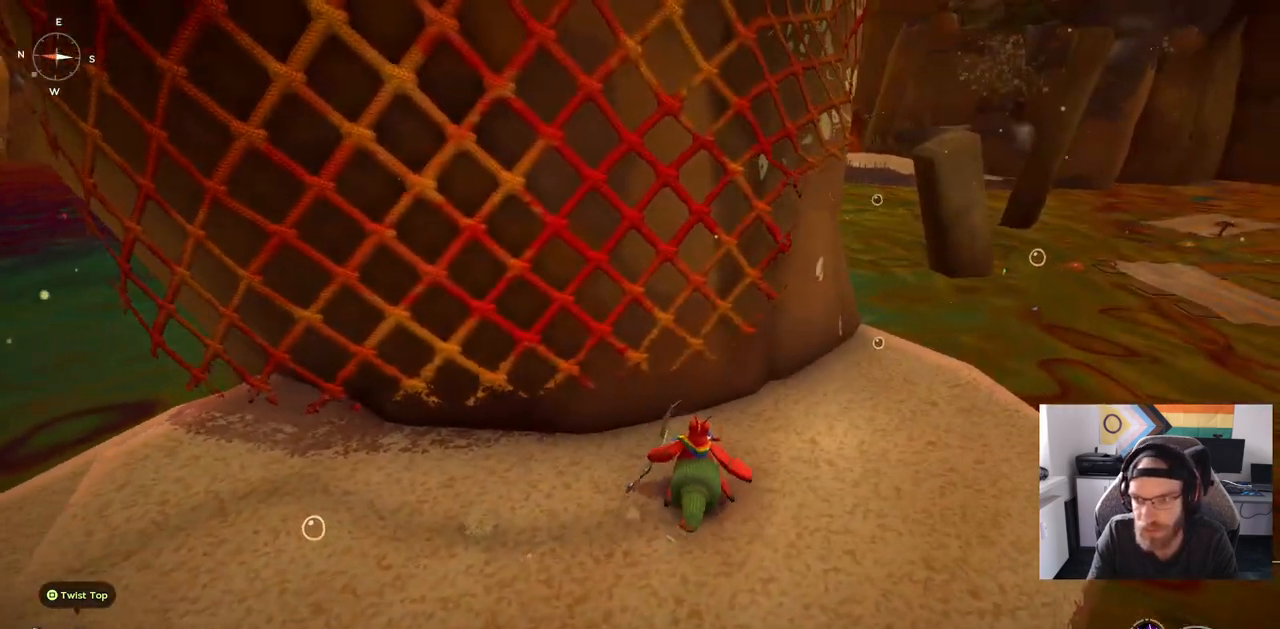
{"dt_ms": 500, "buttons": [], "left_stick": "right", "right_stick": "left", "events": [[50, "DPAD_UP", "down"], [200, "DPAD_UP", "up"], [283, "left_stick", "right"]]}
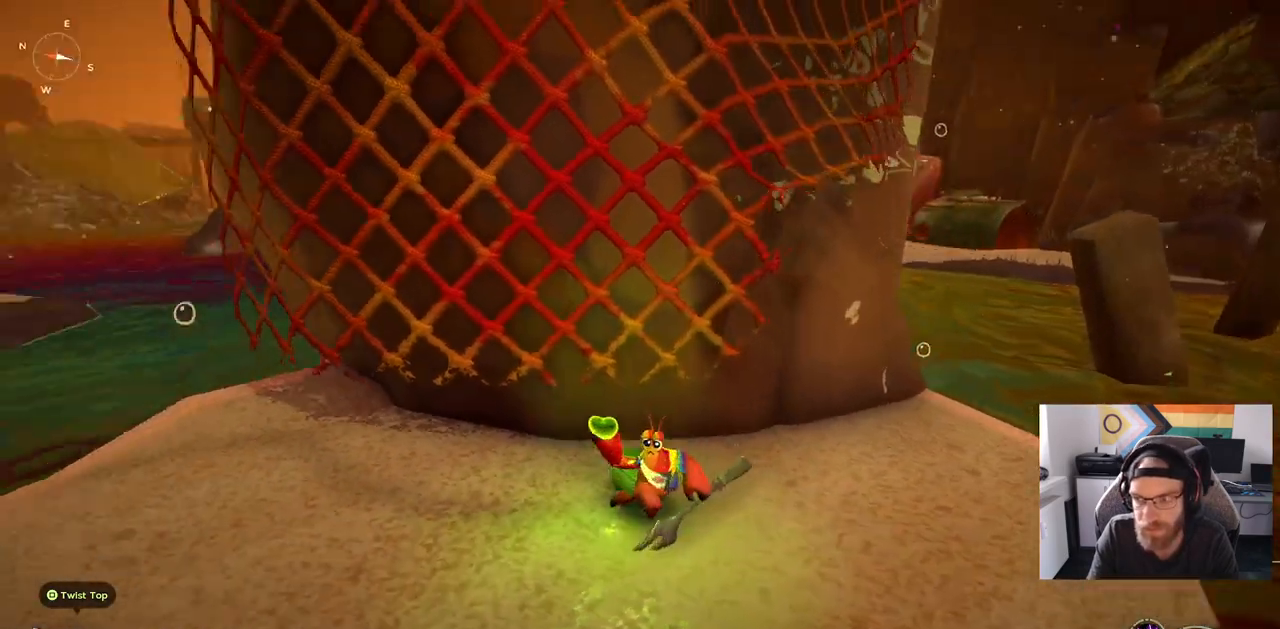
{"dt_ms": 500, "buttons": [], "left_stick": "up-right", "right_stick": "left", "events": [[317, "left_stick", "up"], [433, "left_stick", "up-right"]]}
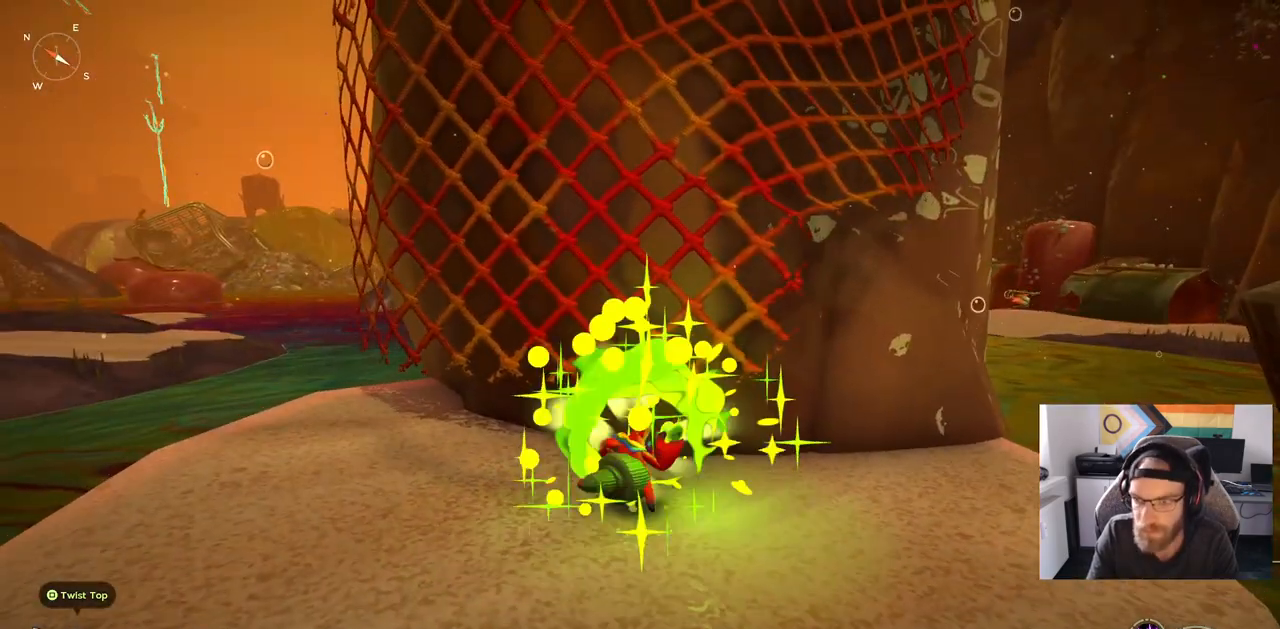
{"dt_ms": 500, "buttons": [], "left_stick": "up-right", "right_stick": "left", "events": []}
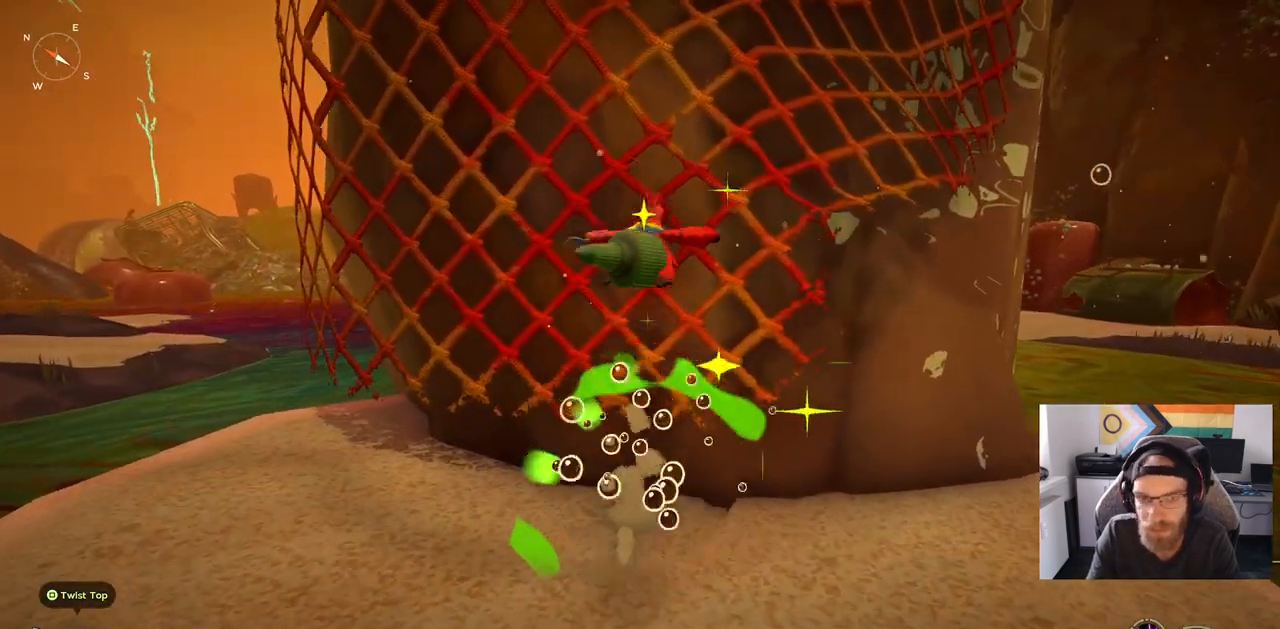
{"dt_ms": 500, "buttons": [], "left_stick": "up-right", "right_stick": "left", "events": []}
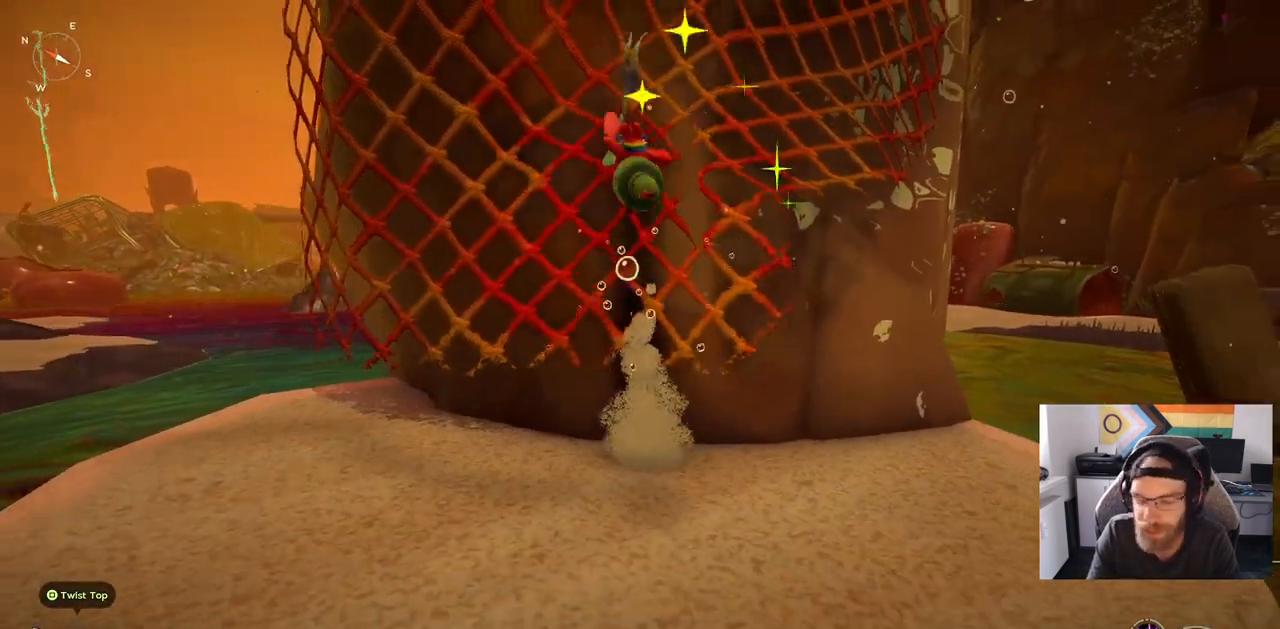
{"dt_ms": 500, "buttons": [], "left_stick": "up-right", "right_stick": "left", "events": []}
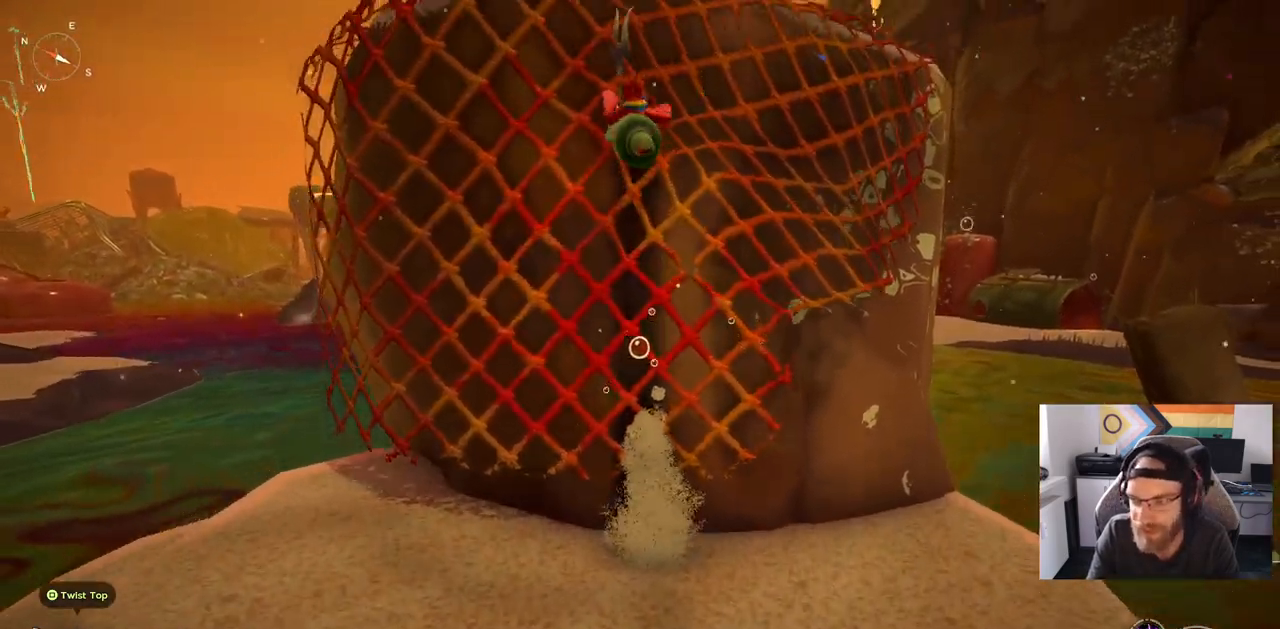
{"dt_ms": 500, "buttons": [], "left_stick": "up-right", "right_stick": "left", "events": []}
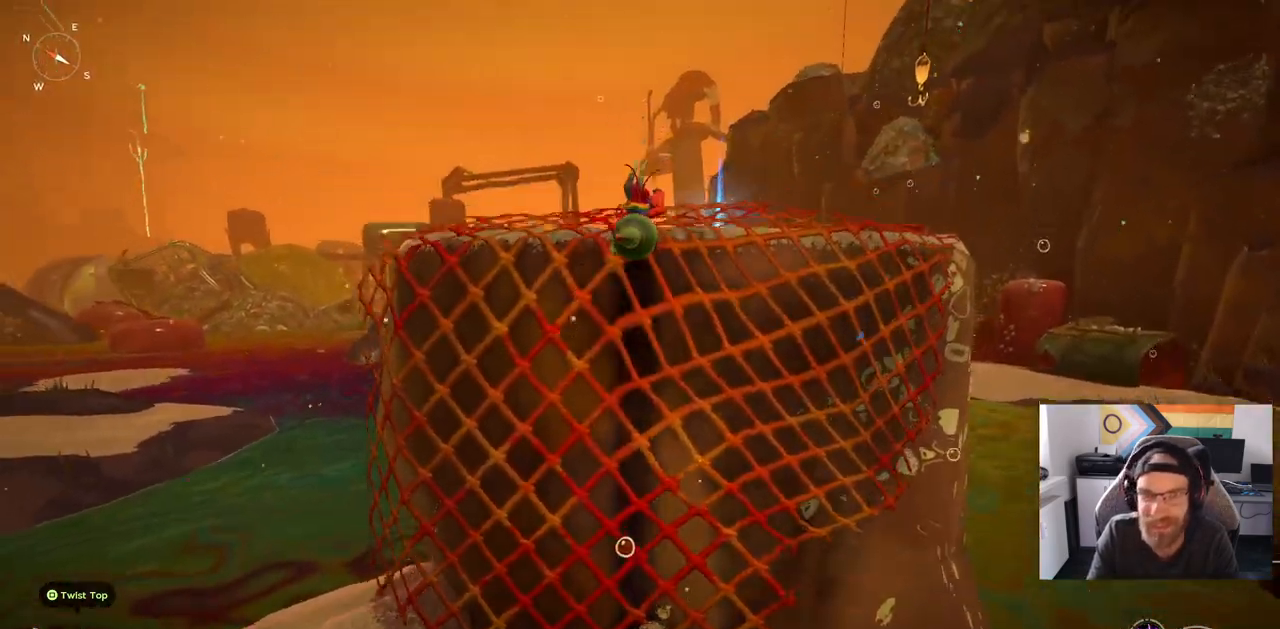
{"dt_ms": 500, "buttons": [], "left_stick": "up-right", "right_stick": "left", "events": []}
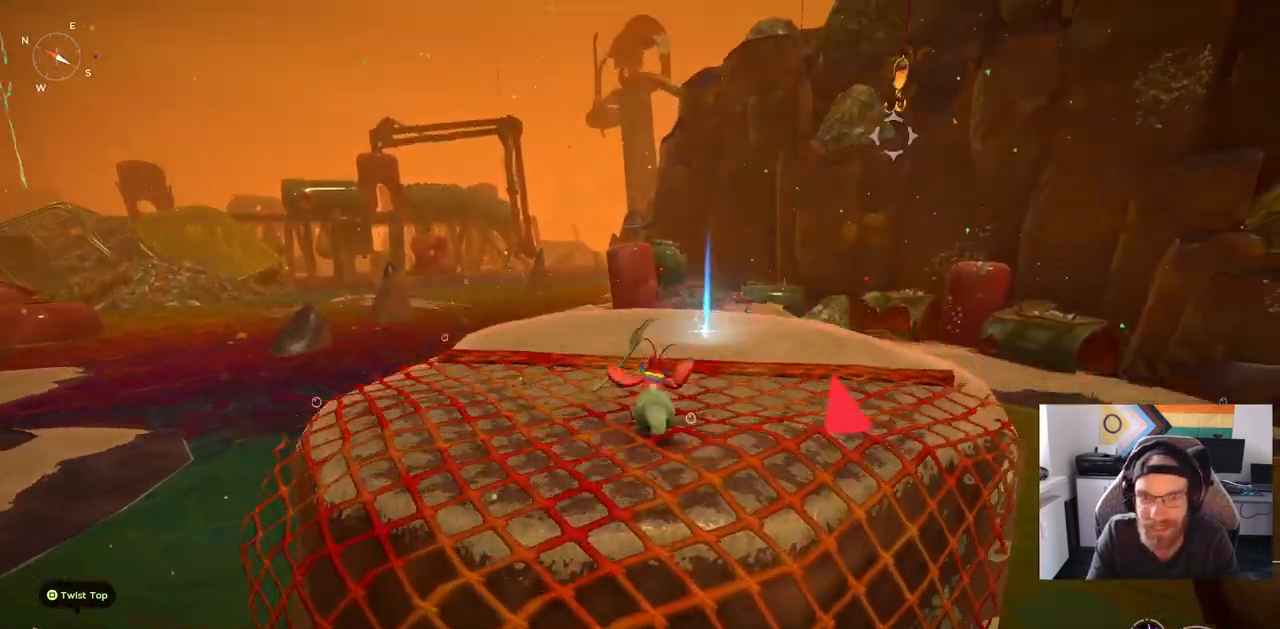
{"dt_ms": 500, "buttons": [], "left_stick": "up", "right_stick": "center", "events": [[367, "left_stick", "up"], [367, "right_stick", "up-right"], [450, "right_stick", "center"]]}
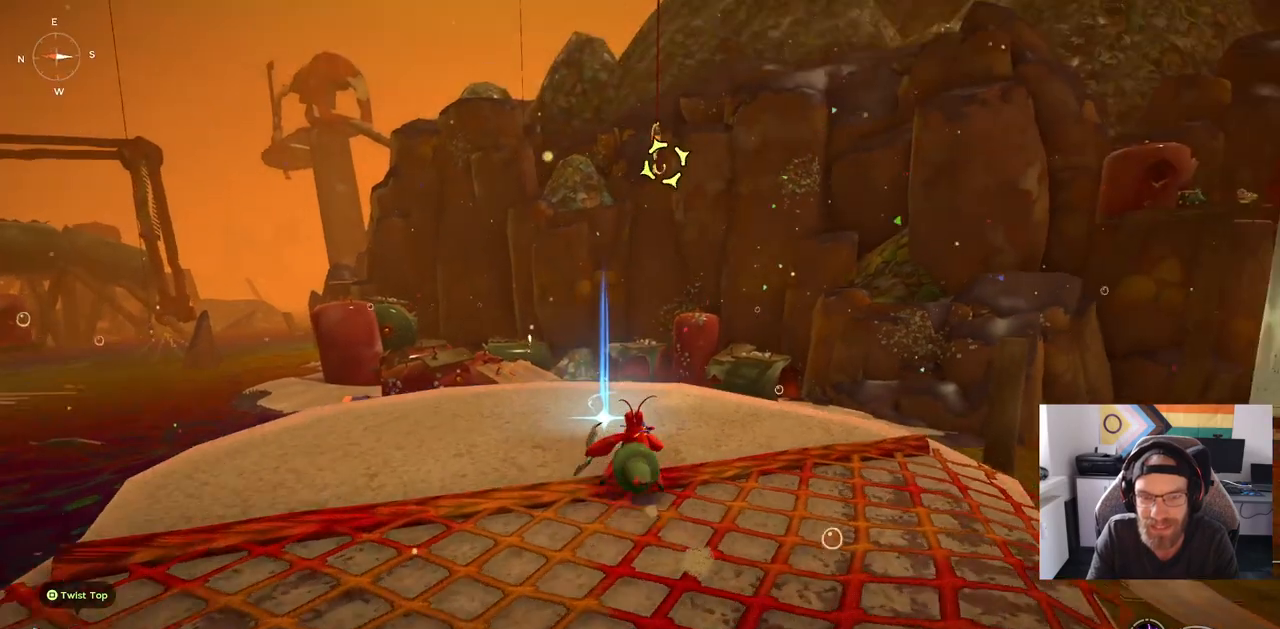
{"dt_ms": 1000, "buttons": [], "left_stick": "center", "right_stick": "center"}
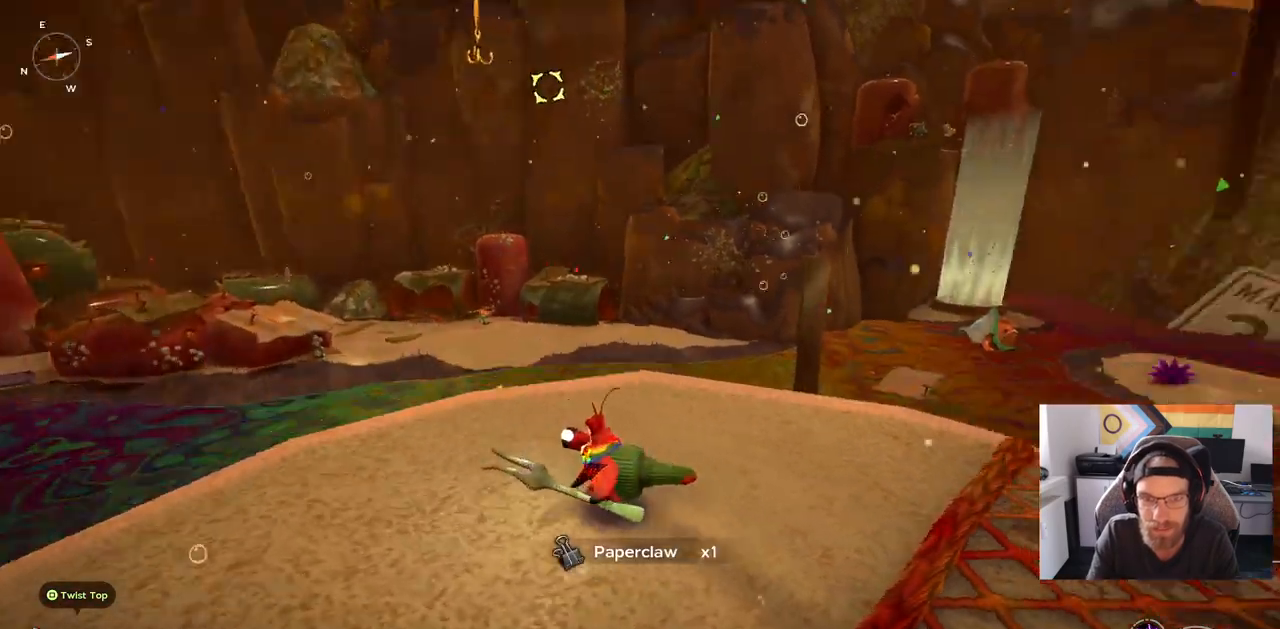
{"dt_ms": 500, "buttons": [], "left_stick": "center", "right_stick": "center", "events": []}
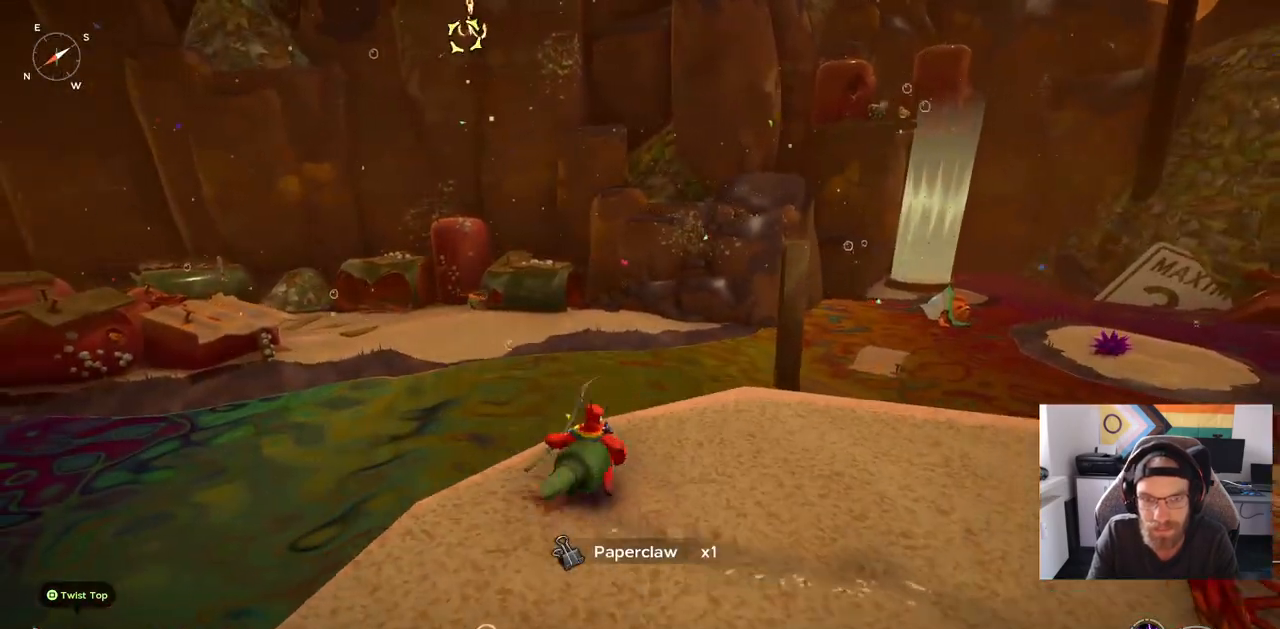
{"dt_ms": 500, "buttons": [], "left_stick": "center", "right_stick": "center", "events": []}
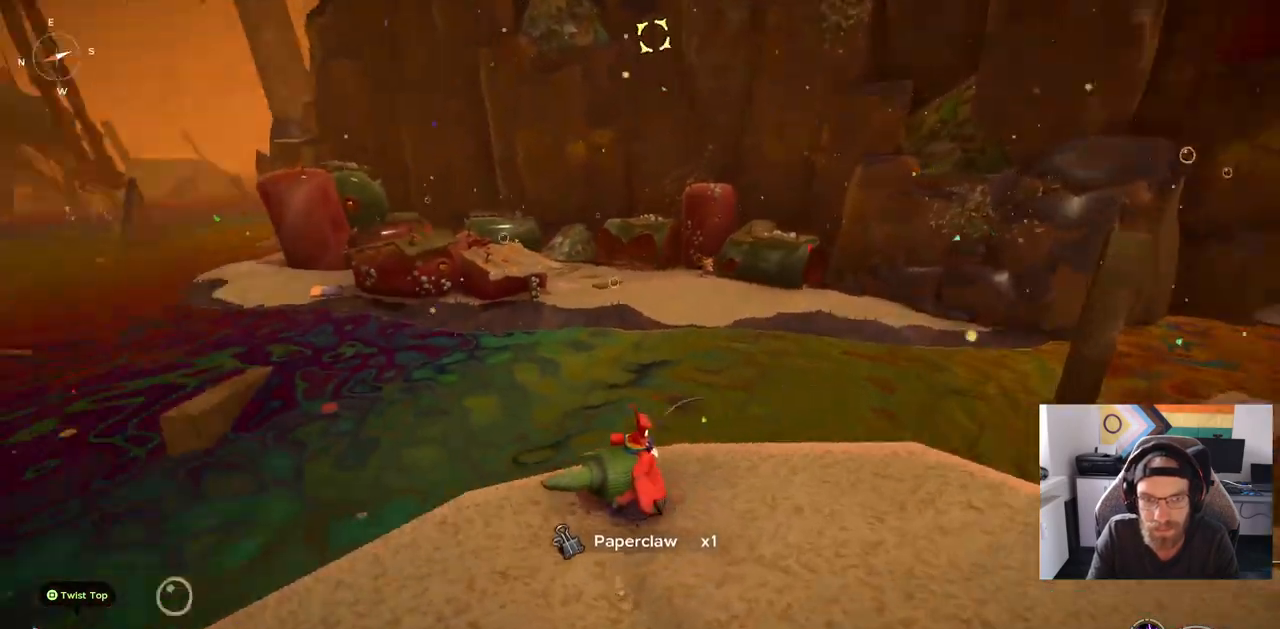
{"dt_ms": 500, "buttons": [], "left_stick": "center", "right_stick": "center", "events": []}
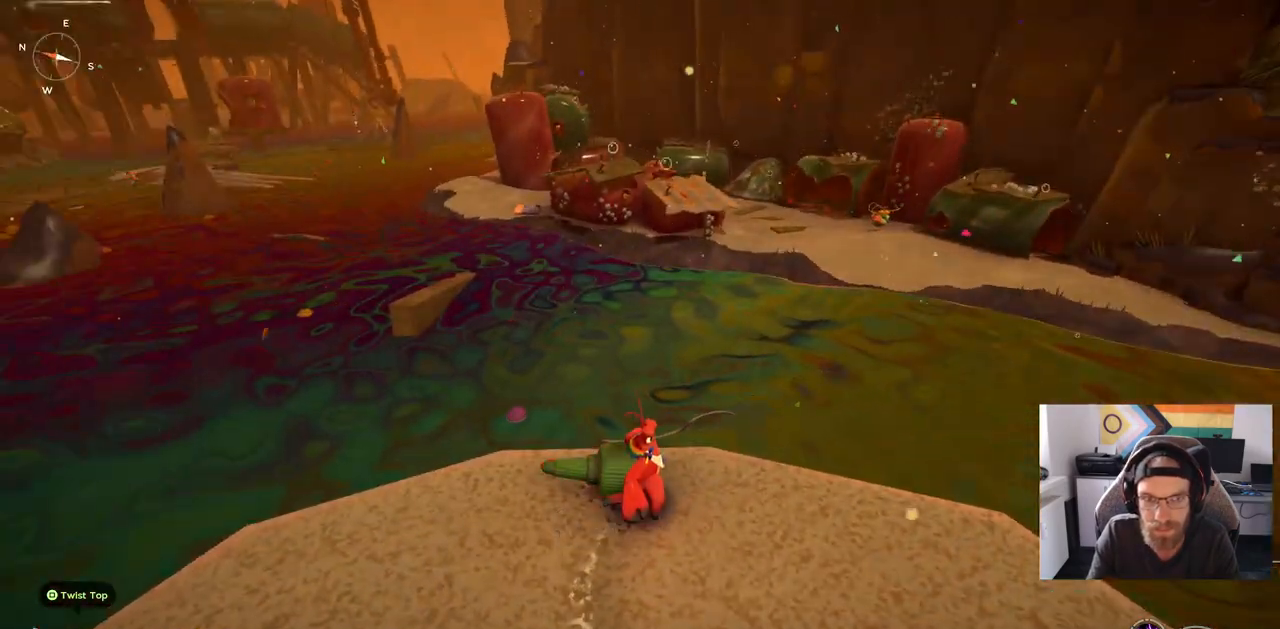
{"dt_ms": 500, "buttons": [], "left_stick": "center", "right_stick": "center", "events": [[167, "right_stick", "up-left"], [500, "right_stick", "center"]]}
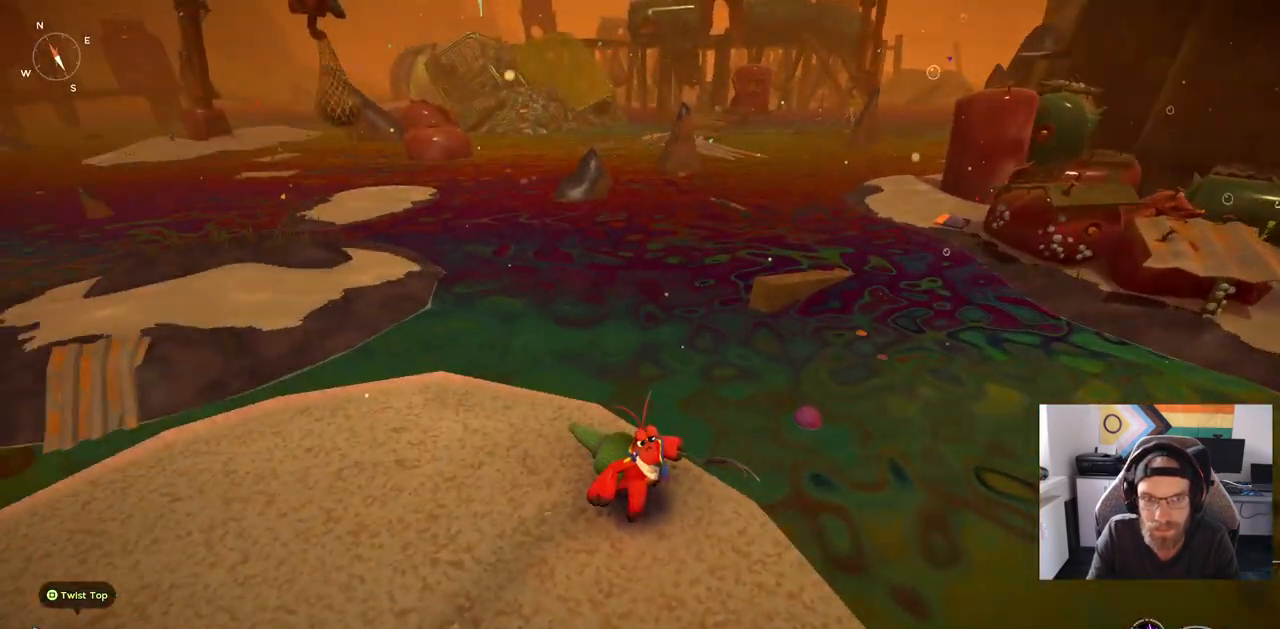
{"dt_ms": 500, "buttons": [], "left_stick": "center", "right_stick": "right", "events": [[233, "right_stick", "right"]]}
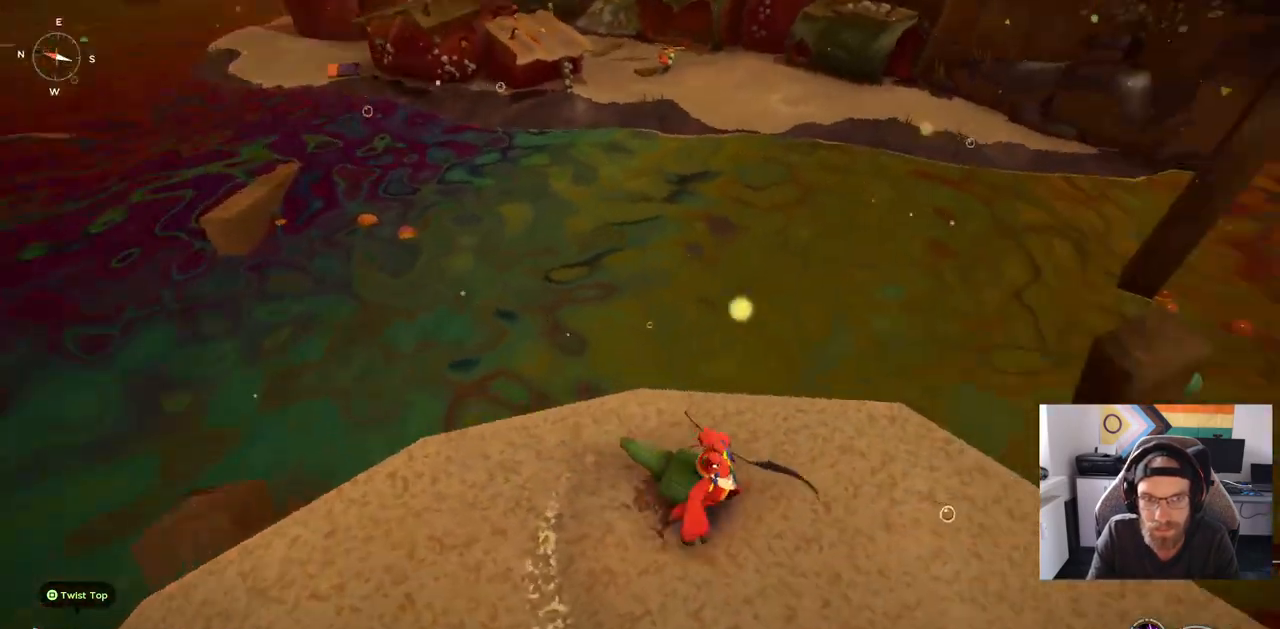
{"dt_ms": 500, "buttons": [], "left_stick": "up-right", "right_stick": "center", "events": [[217, "left_stick", "right"], [250, "right_stick", "center"], [350, "left_stick", "up"], [417, "left_stick", "up-right"]]}
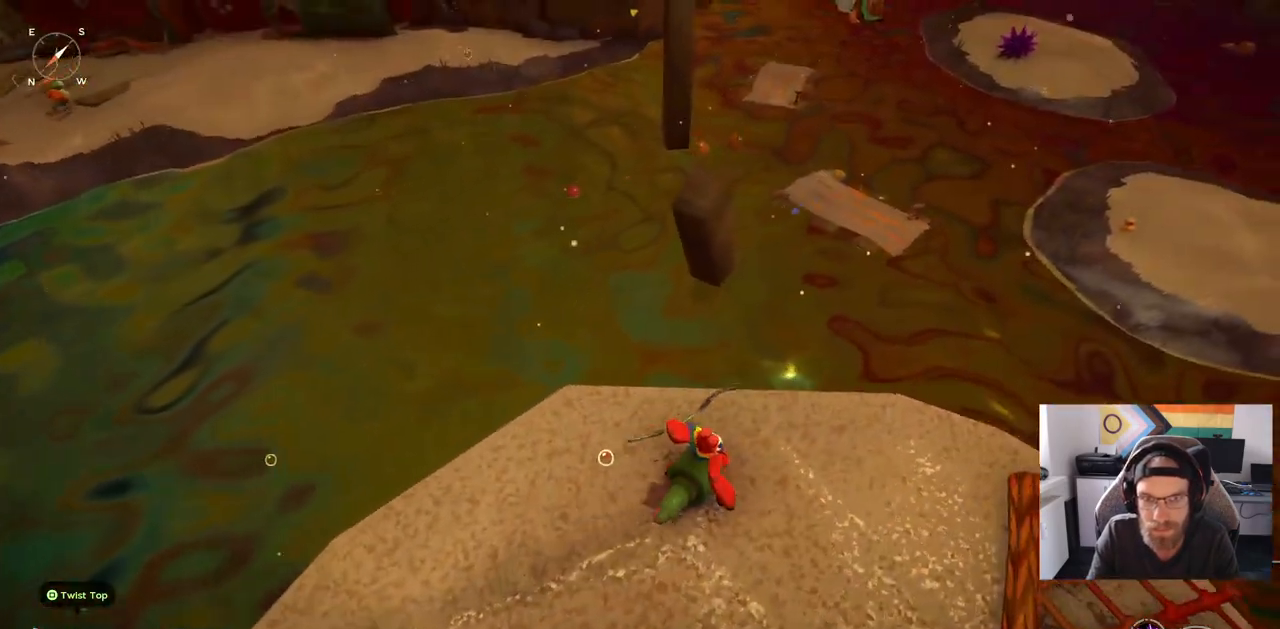
{"dt_ms": 500, "buttons": [], "left_stick": "center", "right_stick": "center", "events": [[450, "left_stick", "center"]]}
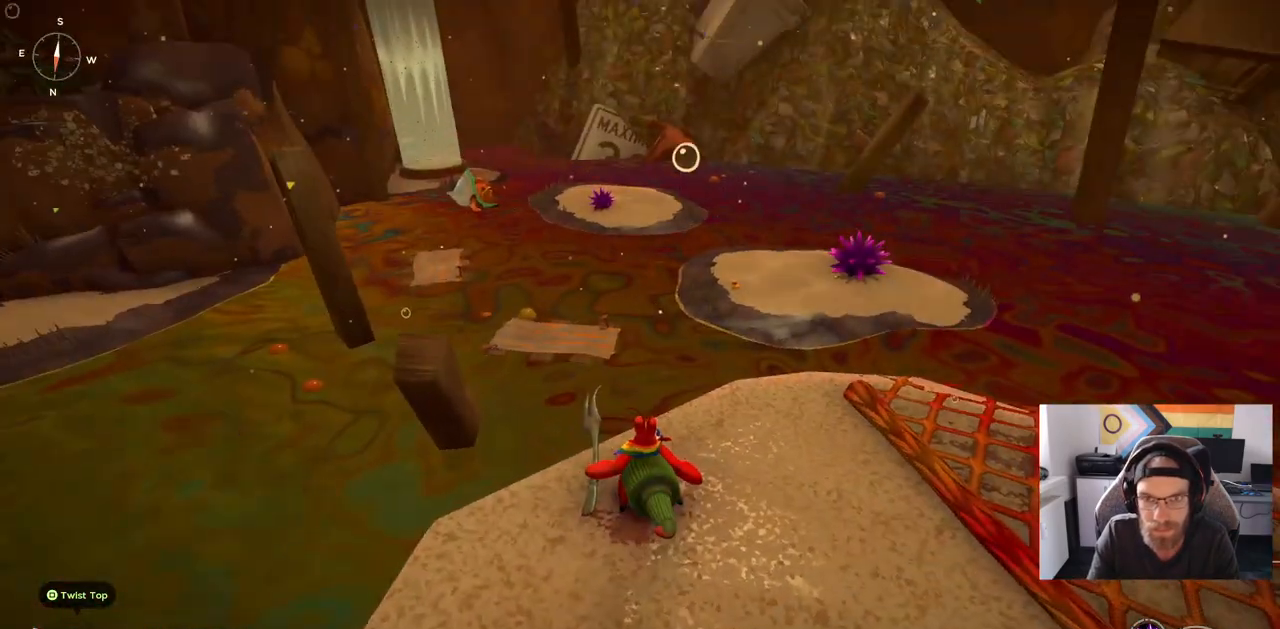
{"dt_ms": 500, "buttons": [], "left_stick": "center", "right_stick": "right", "events": [[467, "right_stick", "right"]]}
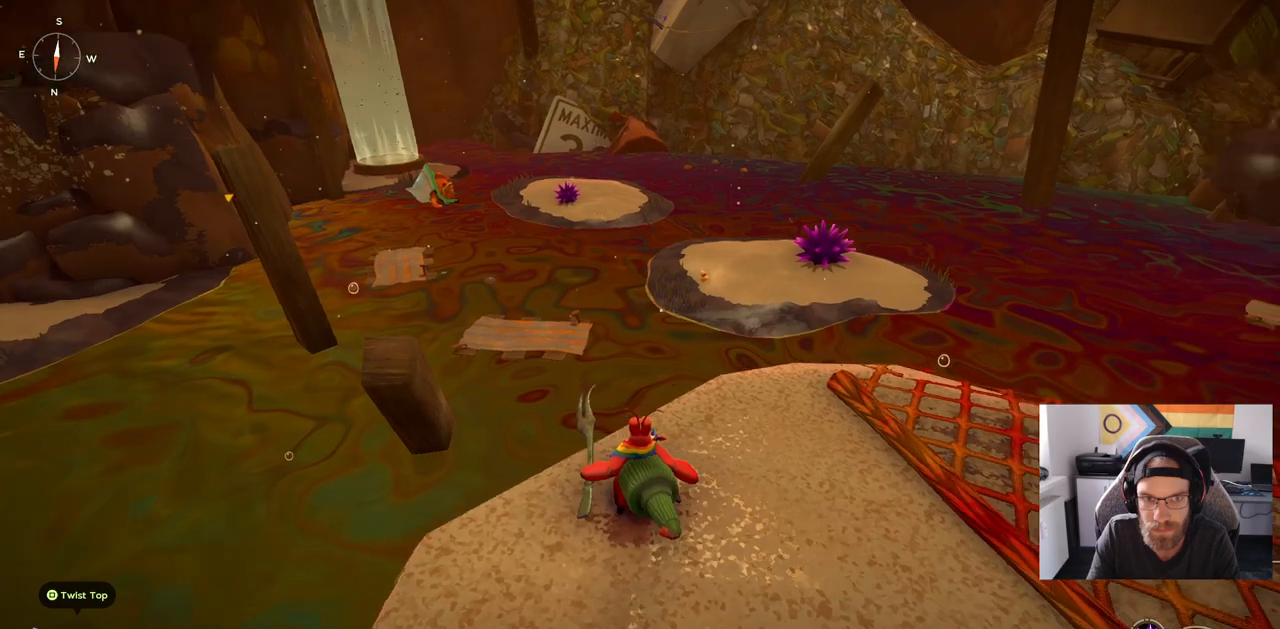
{"dt_ms": 500, "buttons": [], "left_stick": "center", "right_stick": "down-right", "events": [[233, "right_stick", "down-right"]]}
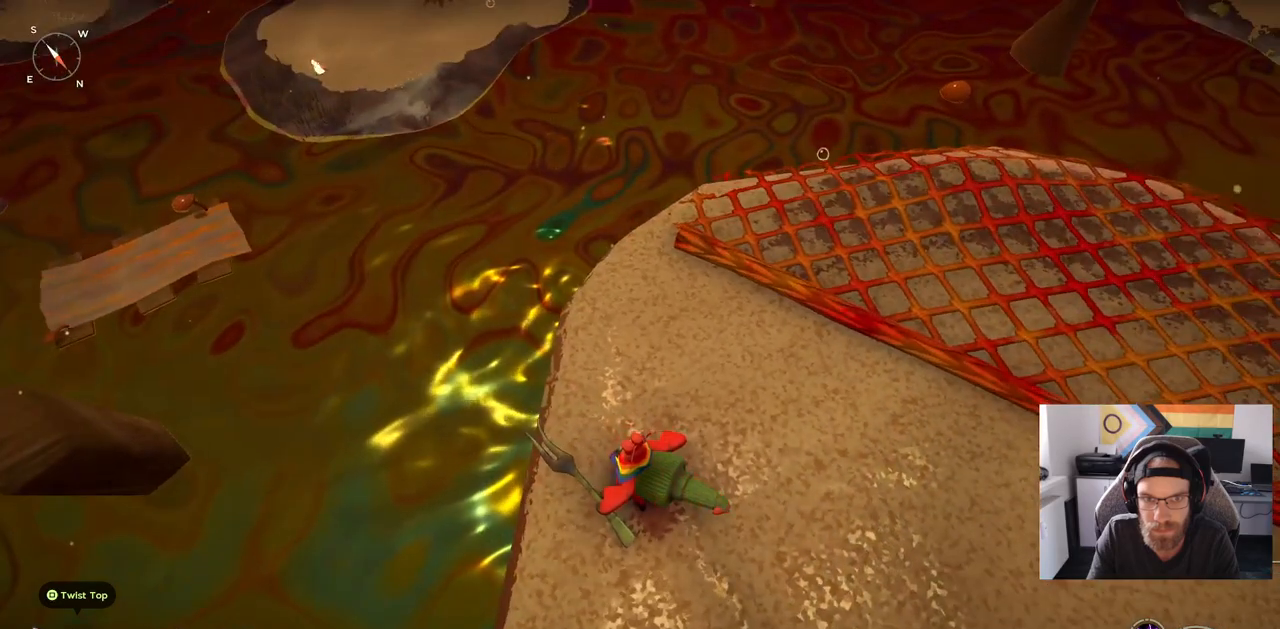
{"dt_ms": 500, "buttons": [], "left_stick": "center", "right_stick": "center", "events": [[117, "right_stick", "right"], [383, "right_stick", "center"]]}
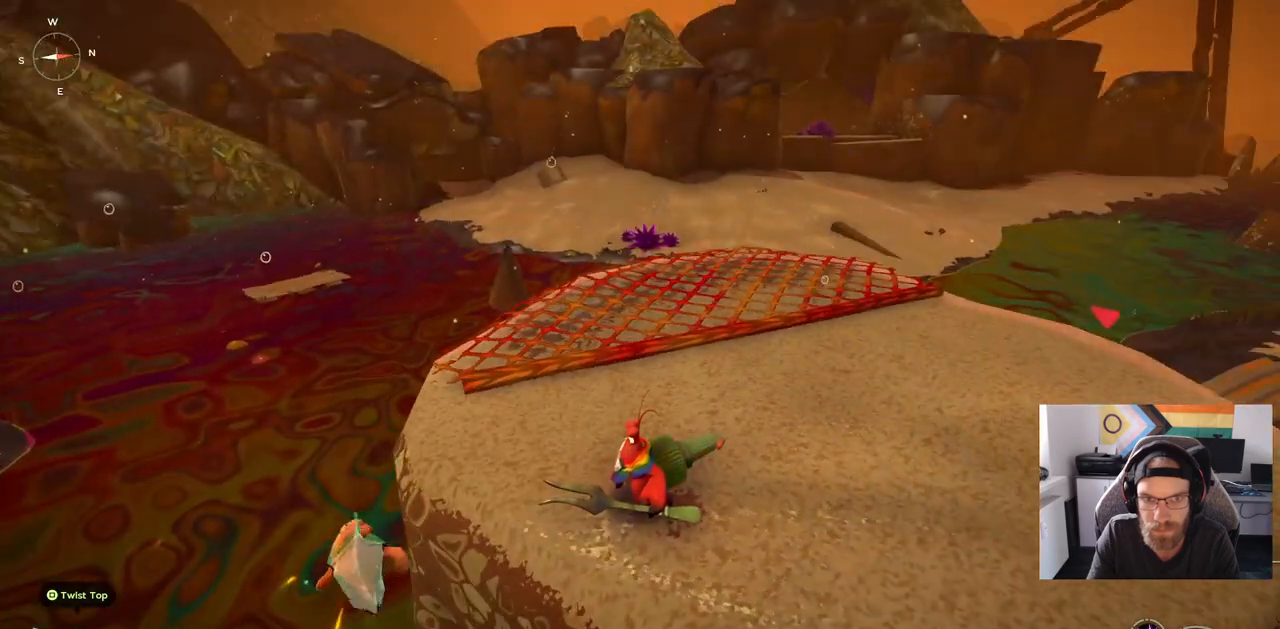
{"dt_ms": 500, "buttons": [], "left_stick": "center", "right_stick": "center", "events": []}
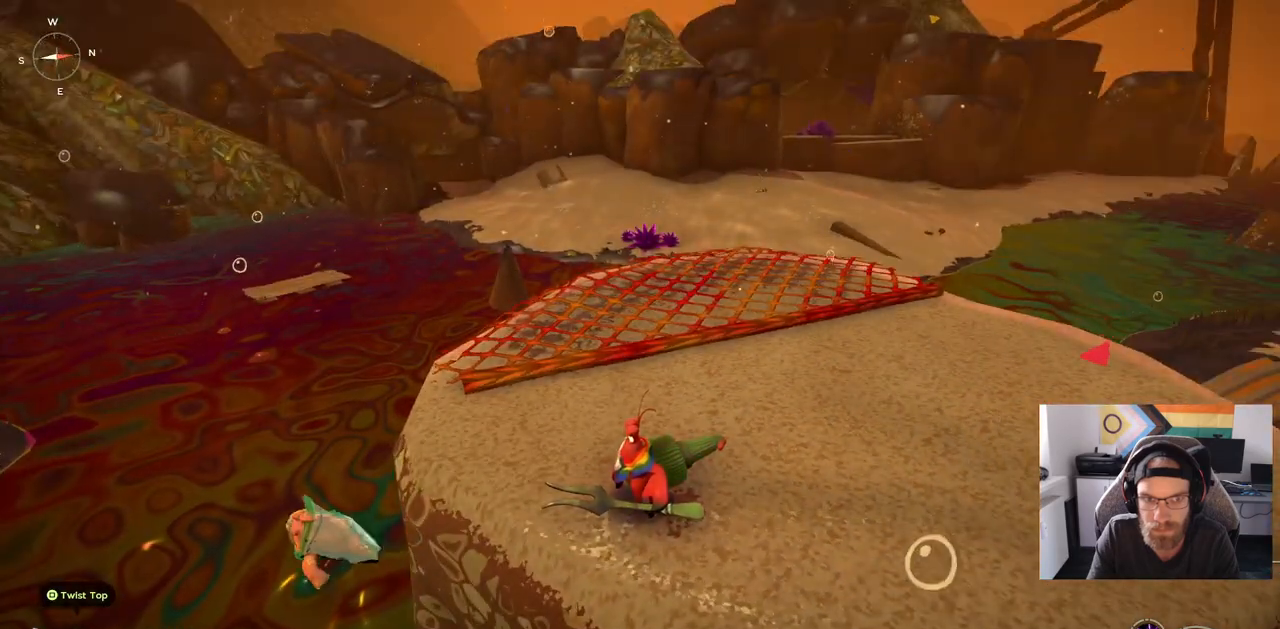
{"dt_ms": 500, "buttons": [], "left_stick": "center", "right_stick": "center", "events": [[100, "right_stick", "down-left"], [417, "right_stick", "center"]]}
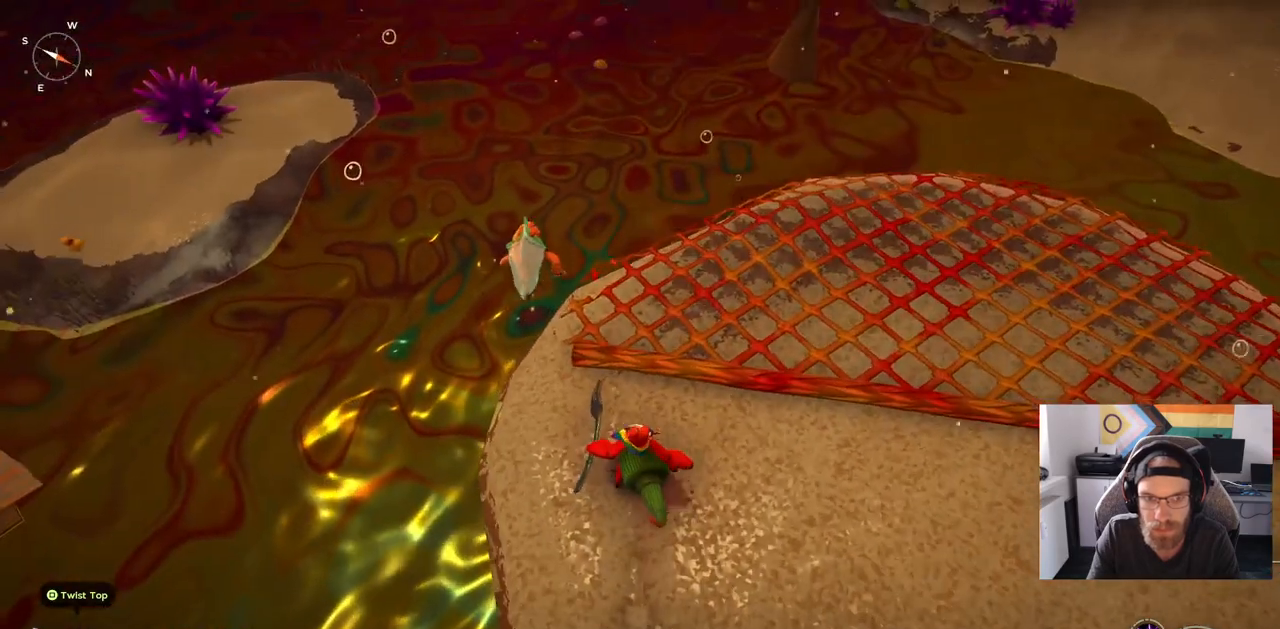
{"dt_ms": 500, "buttons": [], "left_stick": "center", "right_stick": "down-left", "events": [[283, "right_stick", "down-left"]]}
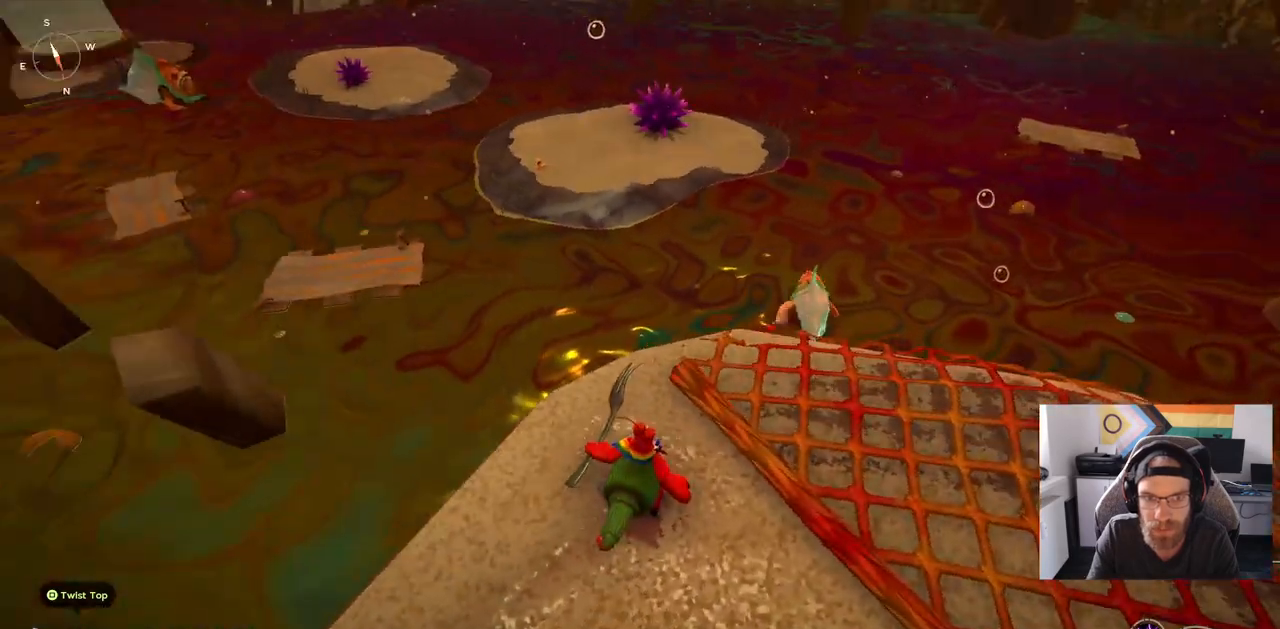
{"dt_ms": 500, "buttons": [], "left_stick": "center", "right_stick": "center", "events": [[67, "right_stick", "center"]]}
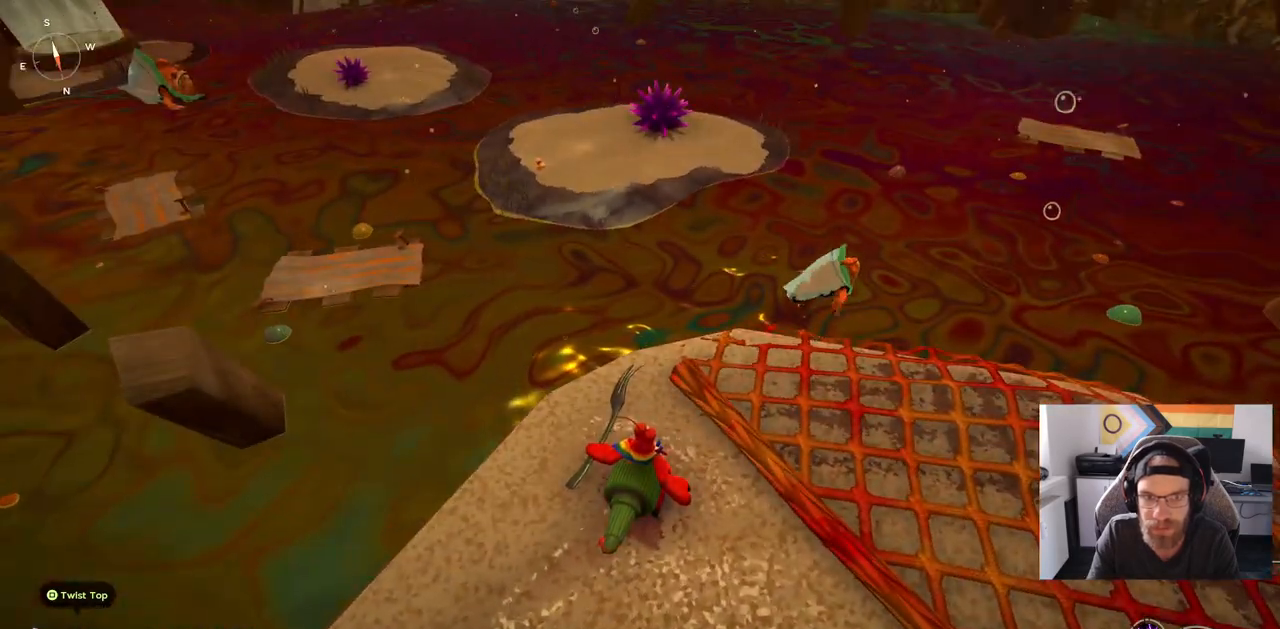
{"dt_ms": 500, "buttons": [], "left_stick": "center", "right_stick": "up-left", "events": [[283, "right_stick", "up-left"]]}
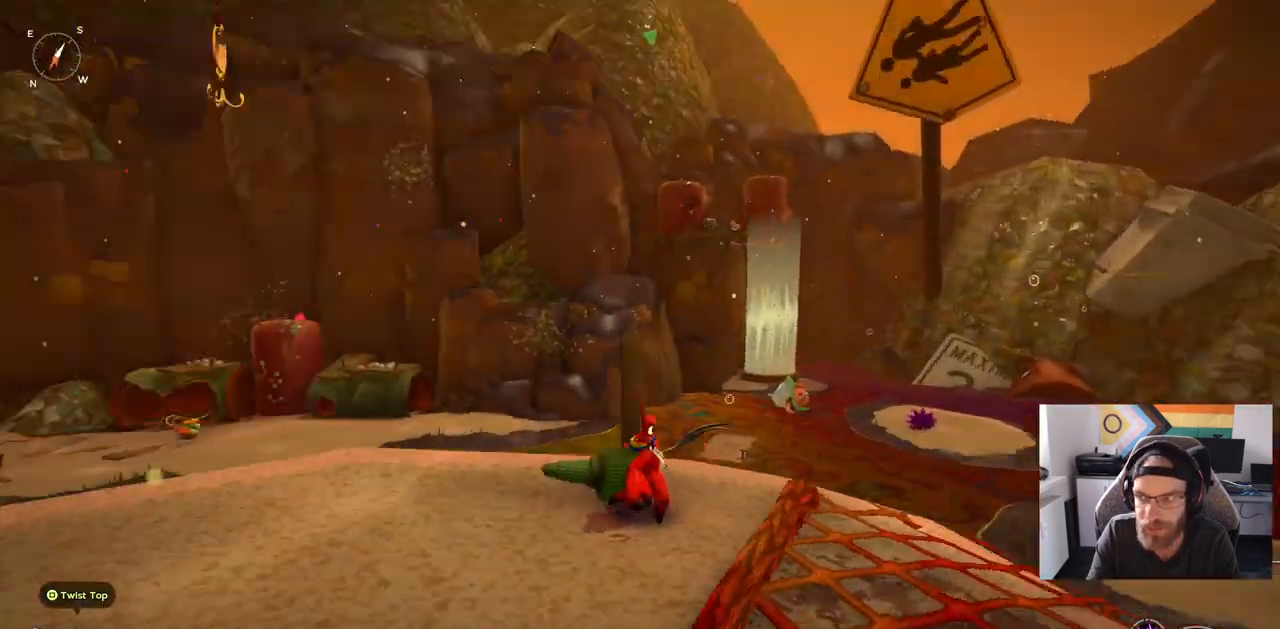
{"dt_ms": 500, "buttons": [], "left_stick": "down-left", "right_stick": "left", "events": [[100, "right_stick", "left"], [250, "left_stick", "down-left"]]}
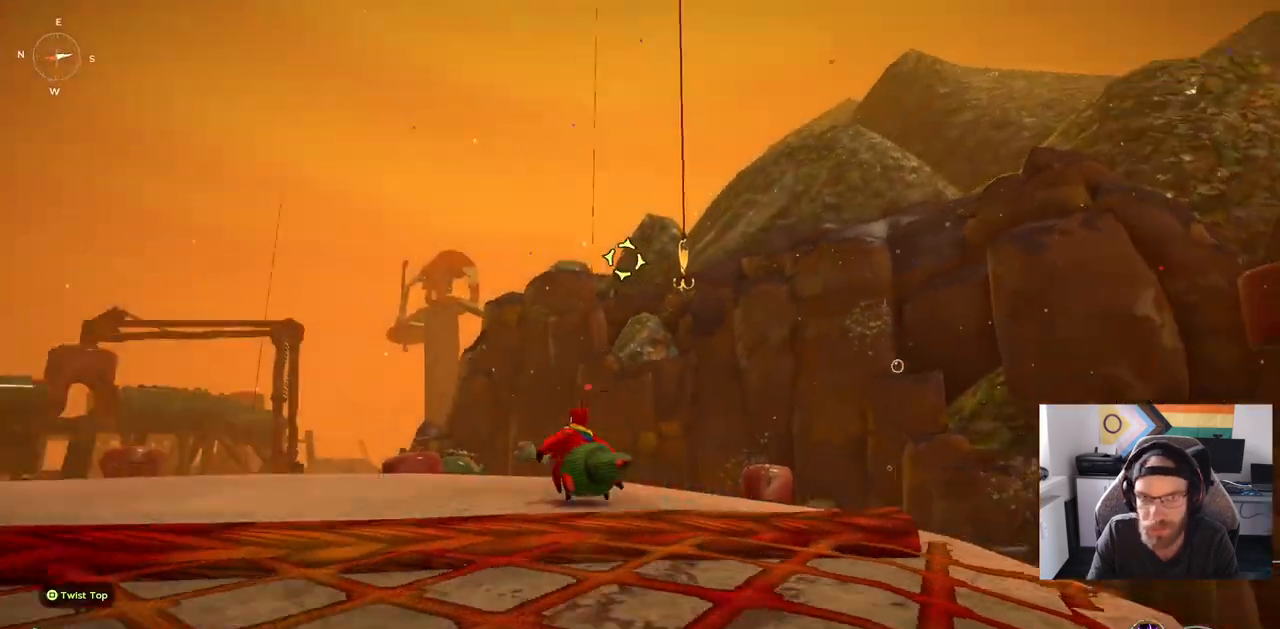
{"dt_ms": 500, "buttons": [], "left_stick": "up", "right_stick": "left", "events": [[17, "left_stick", "up"]]}
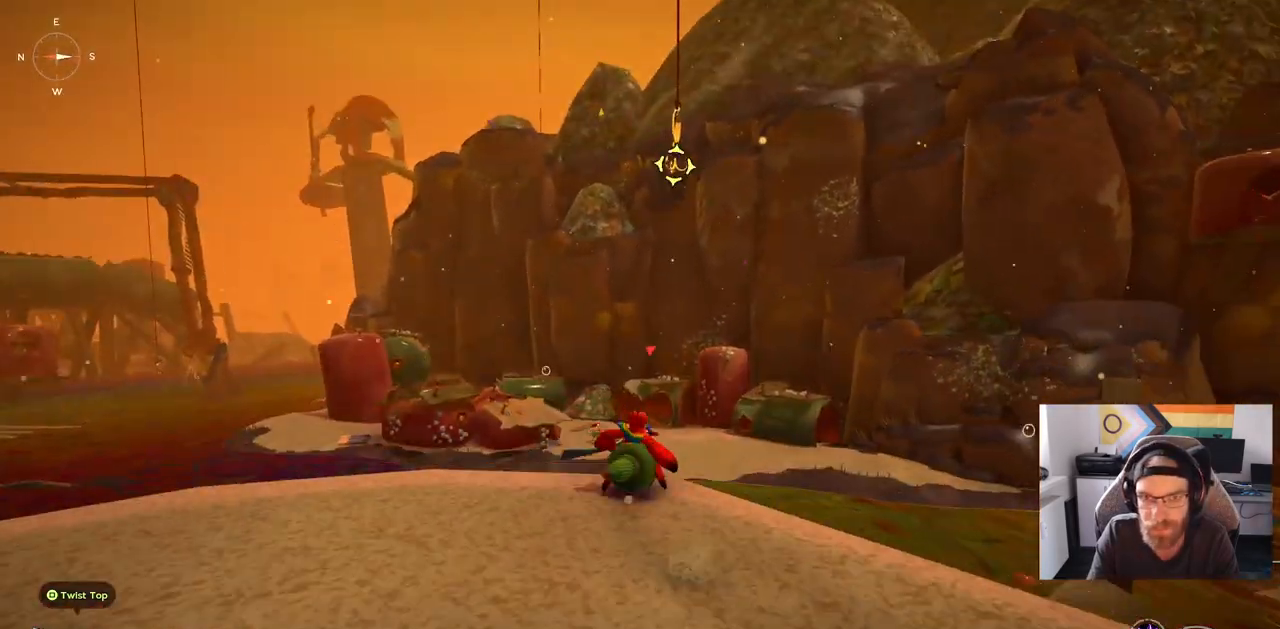
{"dt_ms": 500, "buttons": ["L2"], "left_stick": "up", "right_stick": "center", "events": [[400, "L2", "down"], [500, "right_stick", "center"]]}
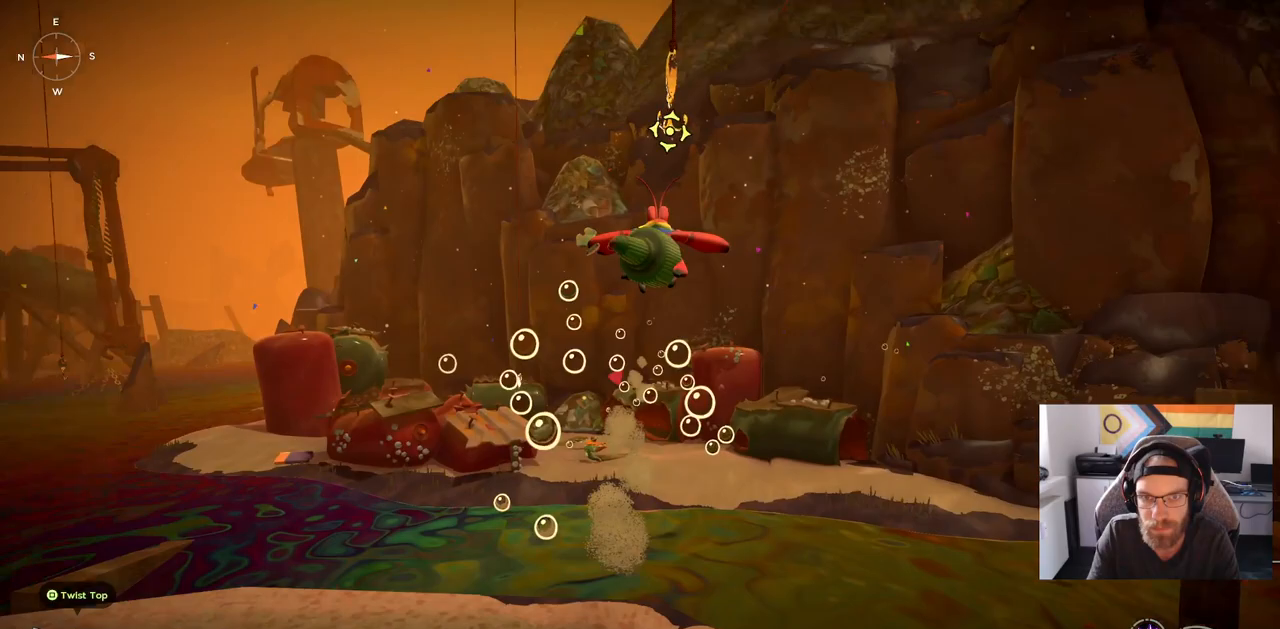
{"dt_ms": 500, "buttons": [], "left_stick": "up", "right_stick": "center", "events": [[83, "L2", "up"]]}
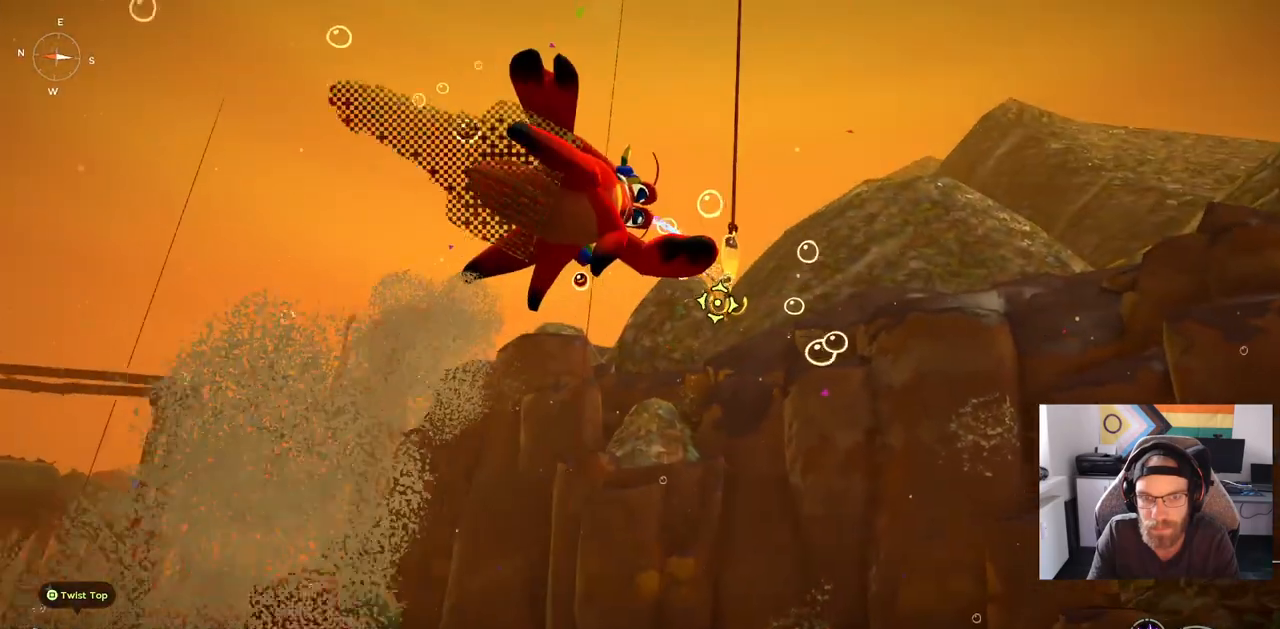
{"dt_ms": 500, "buttons": [], "left_stick": "up", "right_stick": "center", "events": []}